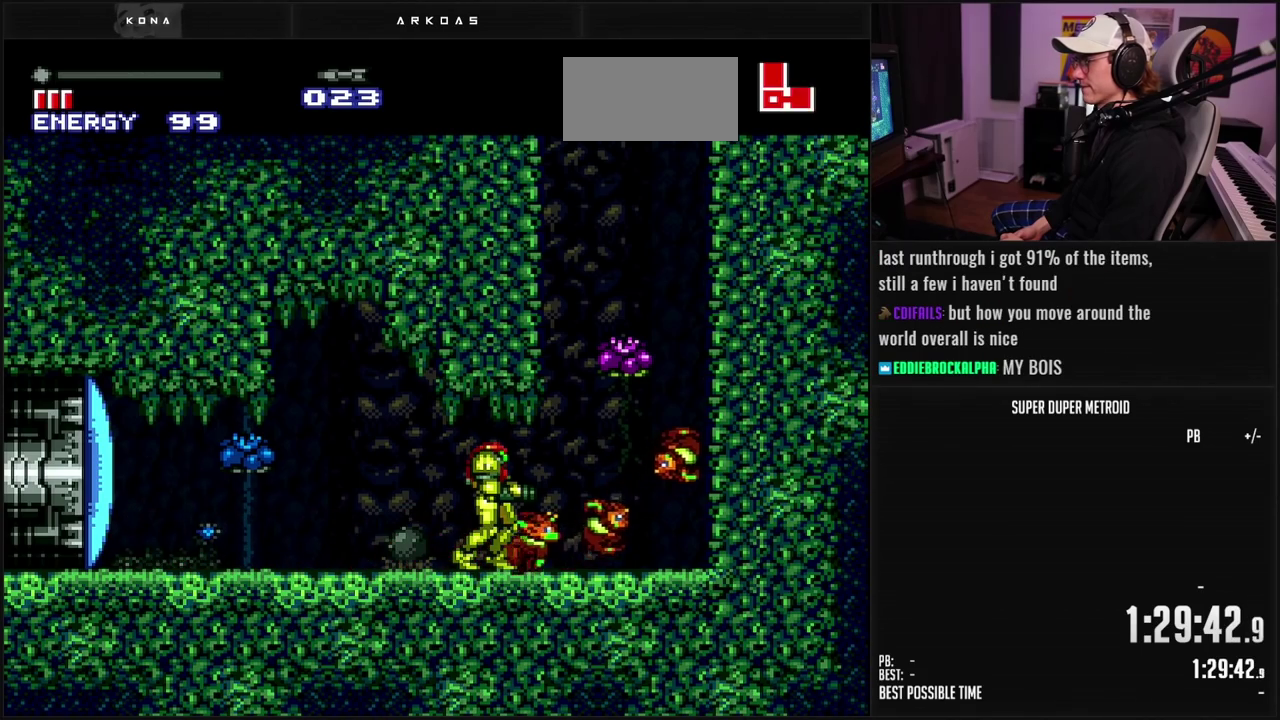
Gameplay with a controller (Nintendo layout); each line is a JSON object with the inputs held at the frame after it. "events" lists button and stick changes between this image and that frame as [ms after this image, input, new state], when the widget could be followed in between. Not read: L3 R3 SELECT.
{"buttons": ["B", "R1"], "events": [[500, "R1", "down"]]}
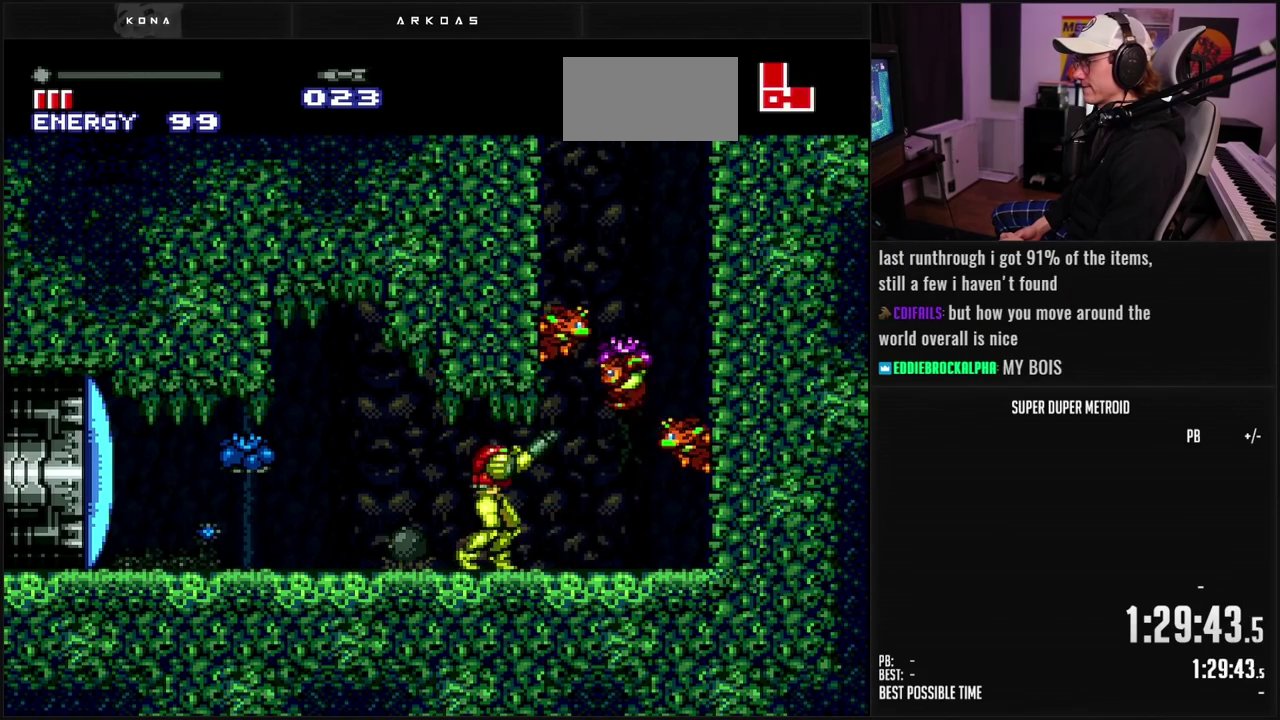
{"buttons": ["A", "DPAD_RIGHT"], "events": [[67, "R1", "up"], [133, "DPAD_RIGHT", "down"], [400, "L1", "down"], [450, "A", "down"], [450, "B", "up"], [467, "L1", "up"]]}
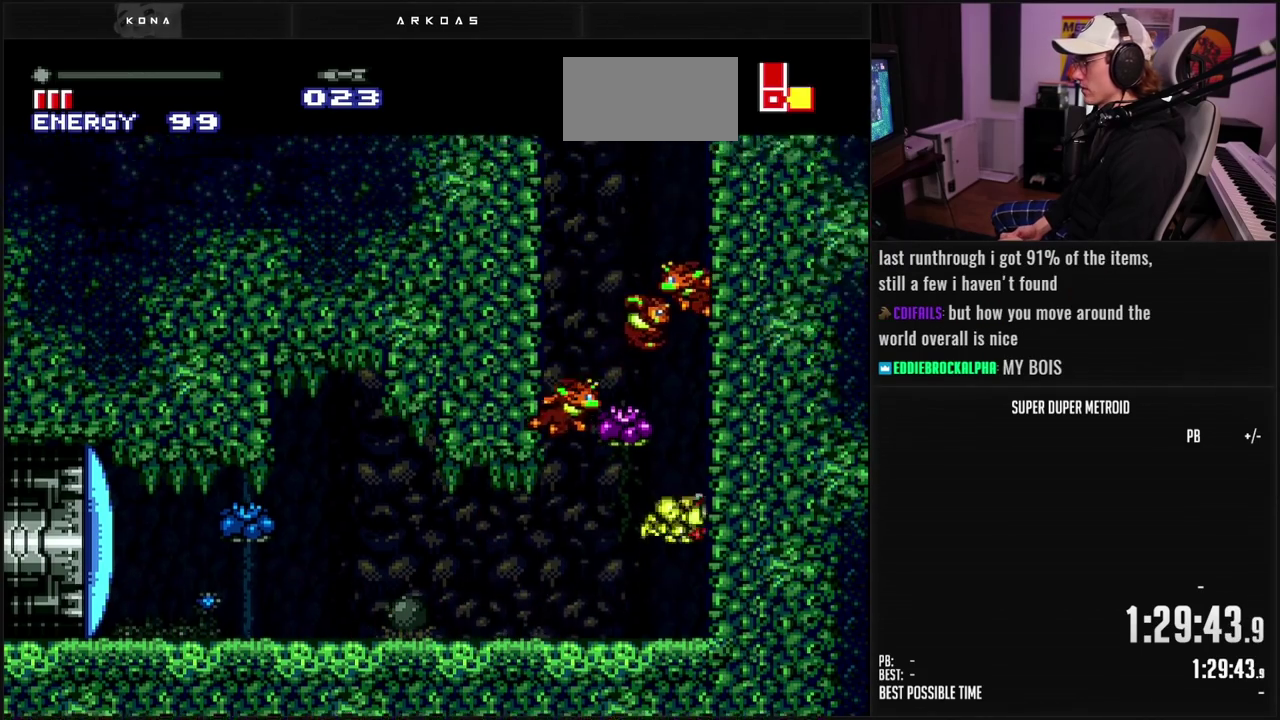
{"buttons": ["A"], "events": [[117, "DPAD_RIGHT", "up"], [217, "A", "up"], [217, "DPAD_LEFT", "down"], [283, "A", "down"], [317, "DPAD_LEFT", "up"], [350, "DPAD_RIGHT", "down"], [467, "DPAD_RIGHT", "up"]]}
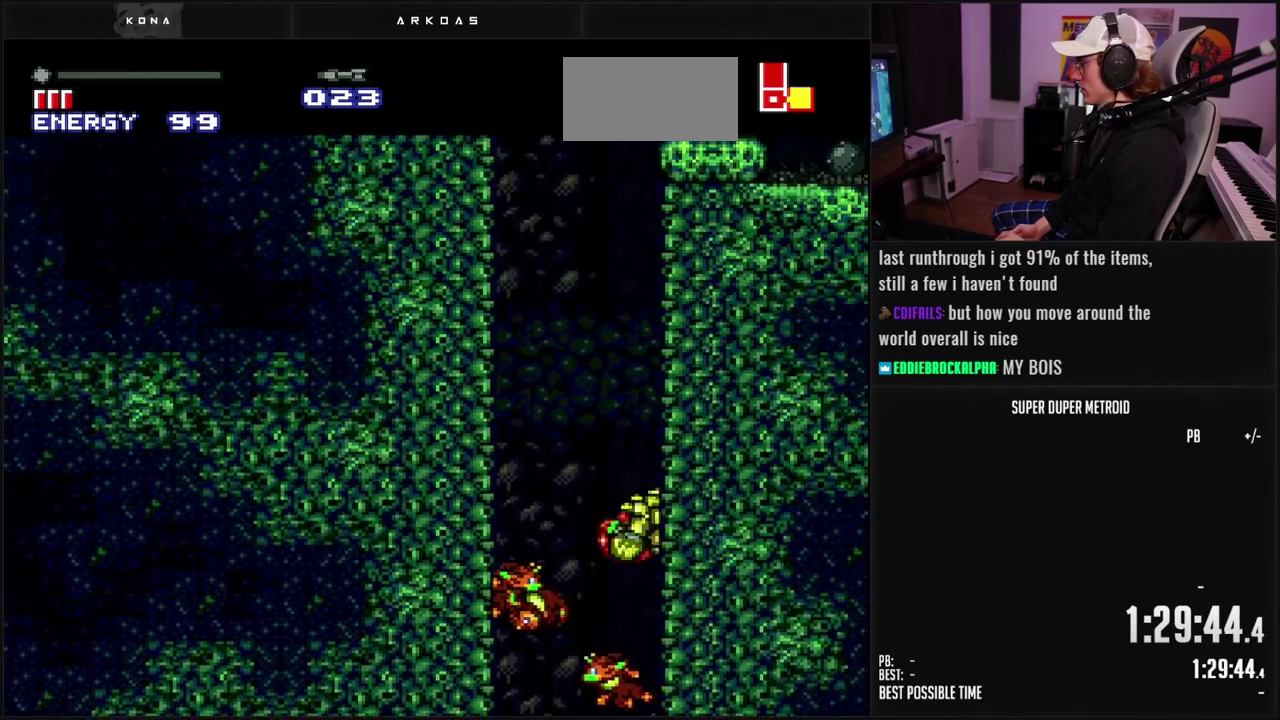
{"buttons": ["A", "DPAD_RIGHT"], "events": [[17, "DPAD_LEFT", "down"], [117, "DPAD_LEFT", "up"], [133, "DPAD_RIGHT", "down"], [233, "DPAD_RIGHT", "up"], [283, "DPAD_LEFT", "down"], [300, "A", "up"], [350, "A", "down"], [400, "DPAD_LEFT", "up"], [417, "DPAD_RIGHT", "down"]]}
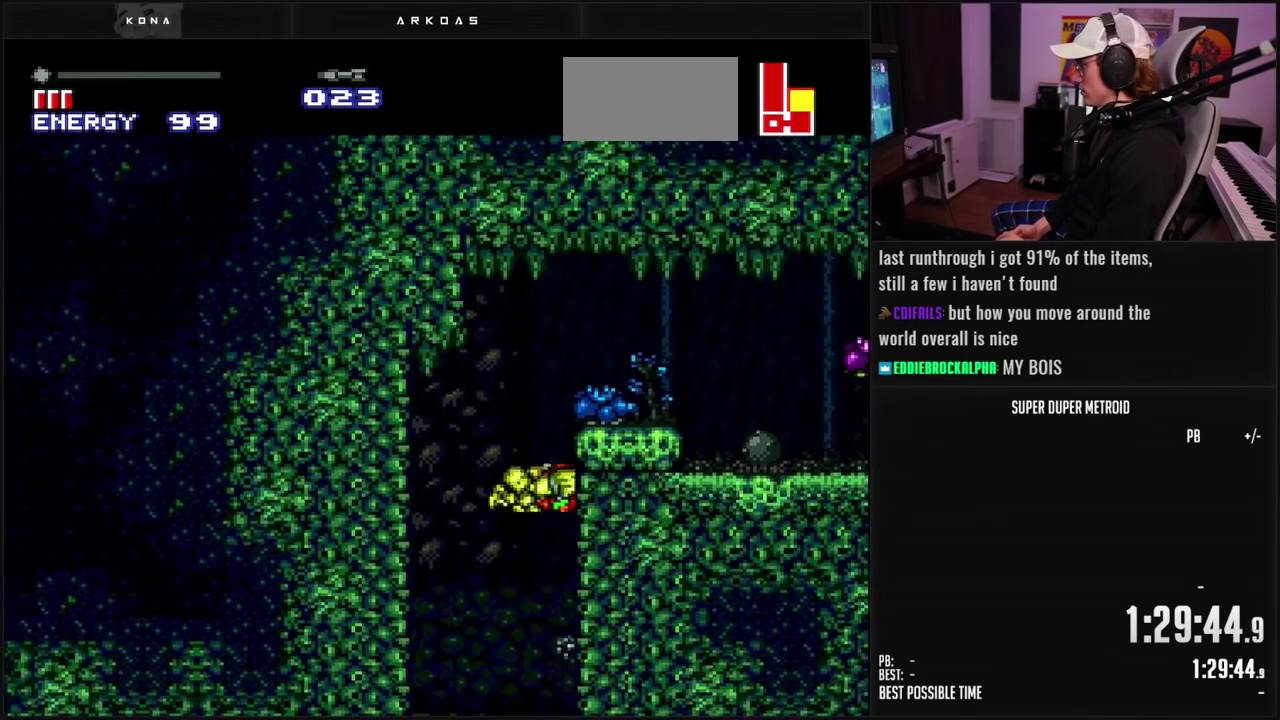
{"buttons": ["B", "DPAD_LEFT"], "events": [[17, "DPAD_RIGHT", "up"], [33, "DPAD_LEFT", "down"], [67, "A", "up"], [117, "A", "down"], [150, "DPAD_LEFT", "up"], [150, "DPAD_RIGHT", "down"], [267, "A", "up"], [367, "B", "down"], [417, "DPAD_RIGHT", "up"], [483, "DPAD_LEFT", "down"]]}
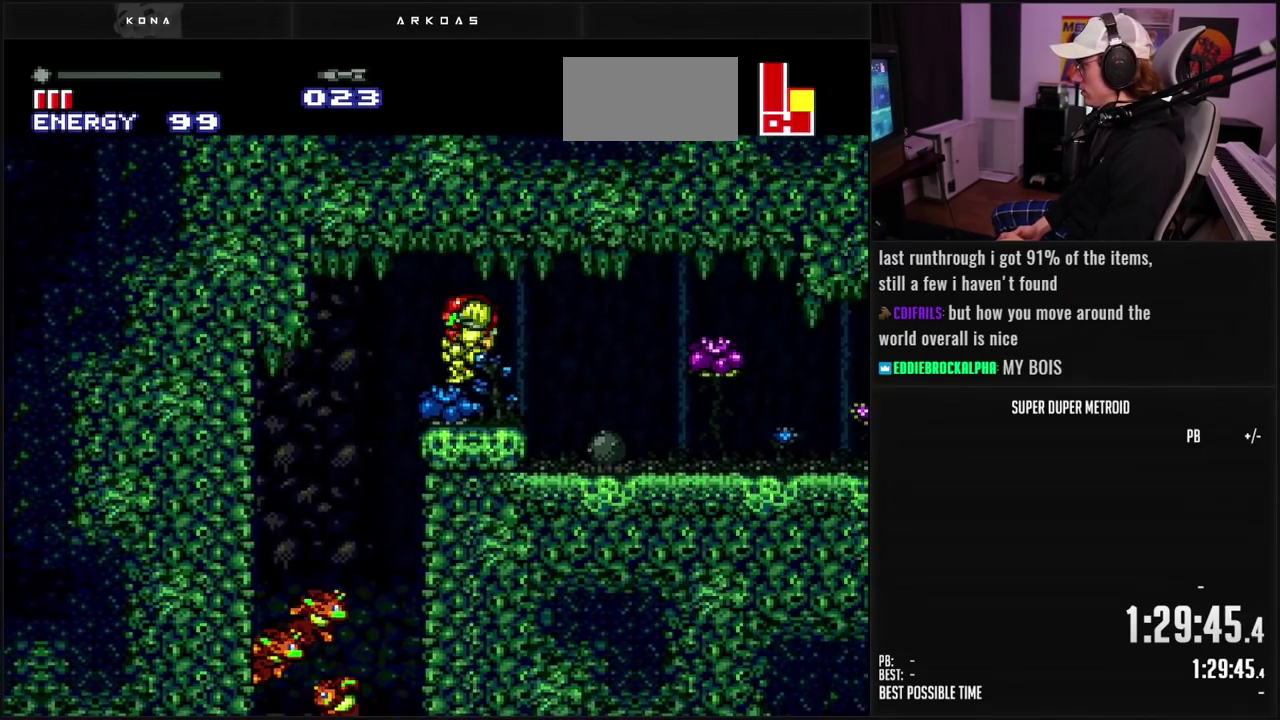
{"buttons": ["A", "DPAD_LEFT"], "events": [[167, "B", "up"], [183, "A", "down"]]}
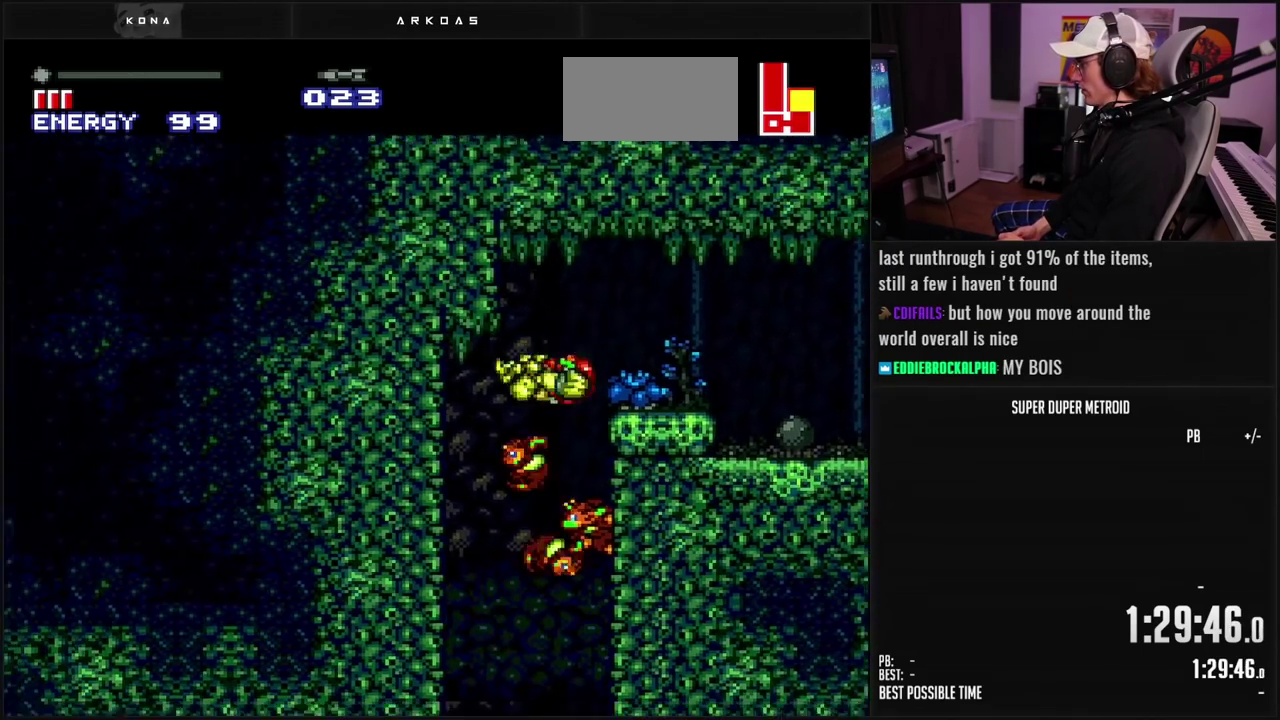
{"buttons": ["A", "DPAD_RIGHT"], "events": [[217, "A", "up"], [217, "DPAD_LEFT", "up"], [367, "DPAD_RIGHT", "down"], [417, "A", "down"]]}
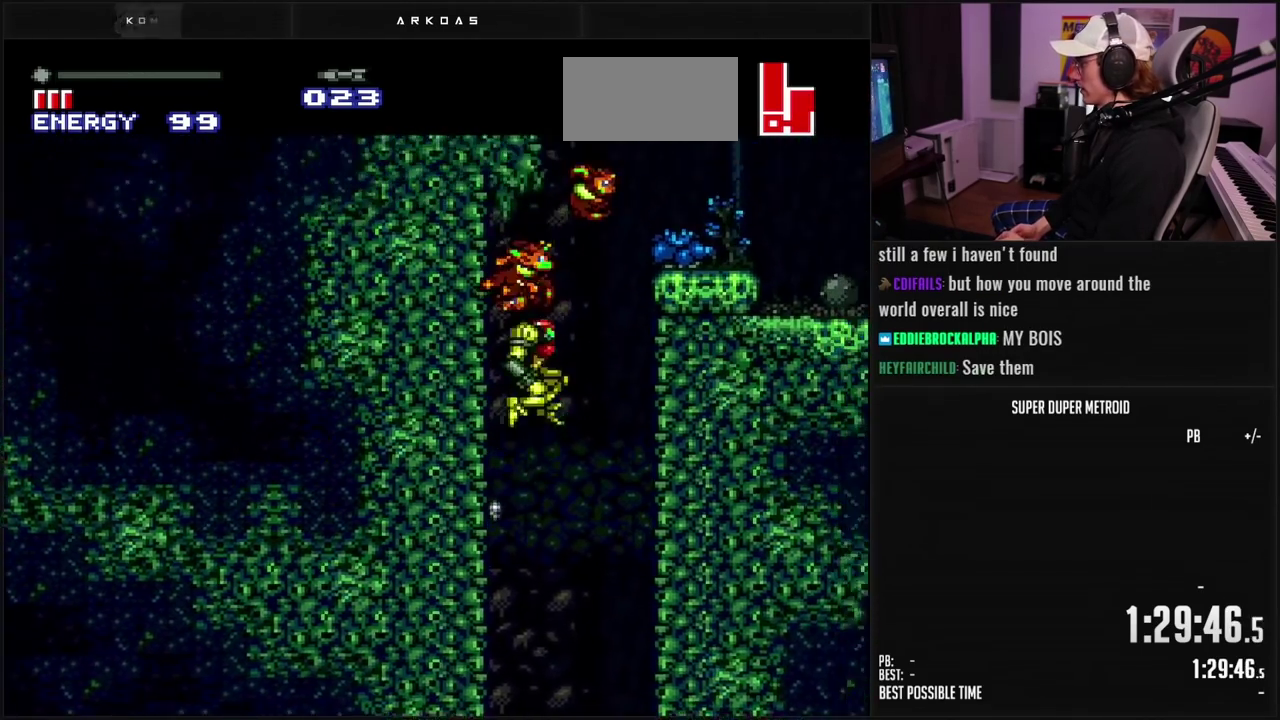
{"buttons": ["B", "DPAD_RIGHT"], "events": [[300, "A", "up"], [333, "DPAD_RIGHT", "up"], [417, "B", "down"], [450, "DPAD_RIGHT", "down"]]}
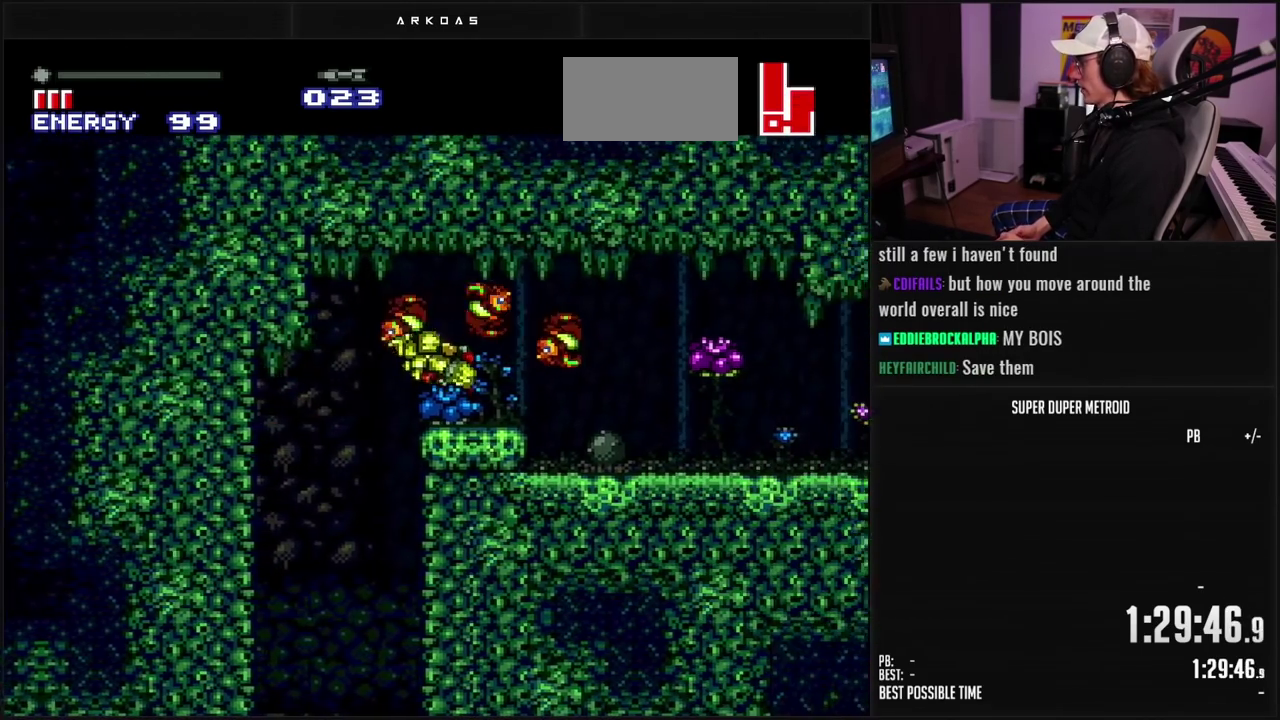
{"buttons": ["B", "DPAD_RIGHT"], "events": []}
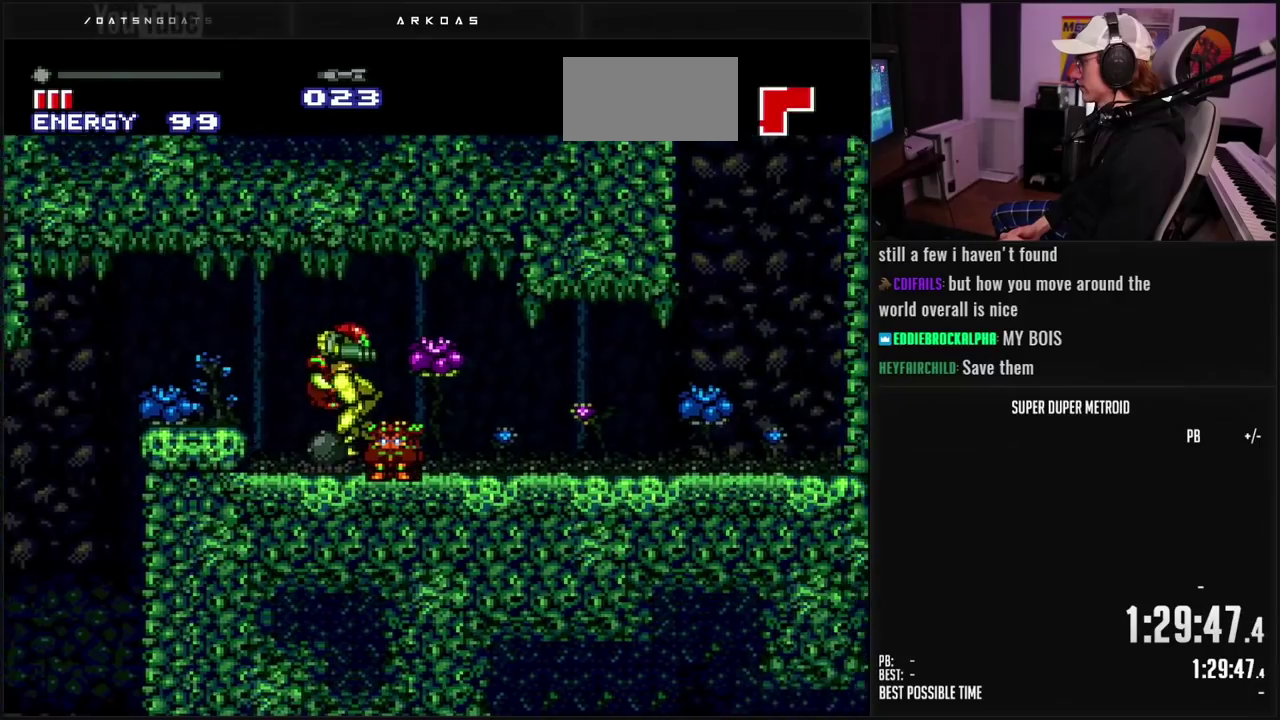
{"buttons": ["B", "DPAD_RIGHT"], "events": [[150, "DPAD_RIGHT", "up"], [233, "L1", "down"], [483, "DPAD_RIGHT", "down"], [500, "L1", "up"]]}
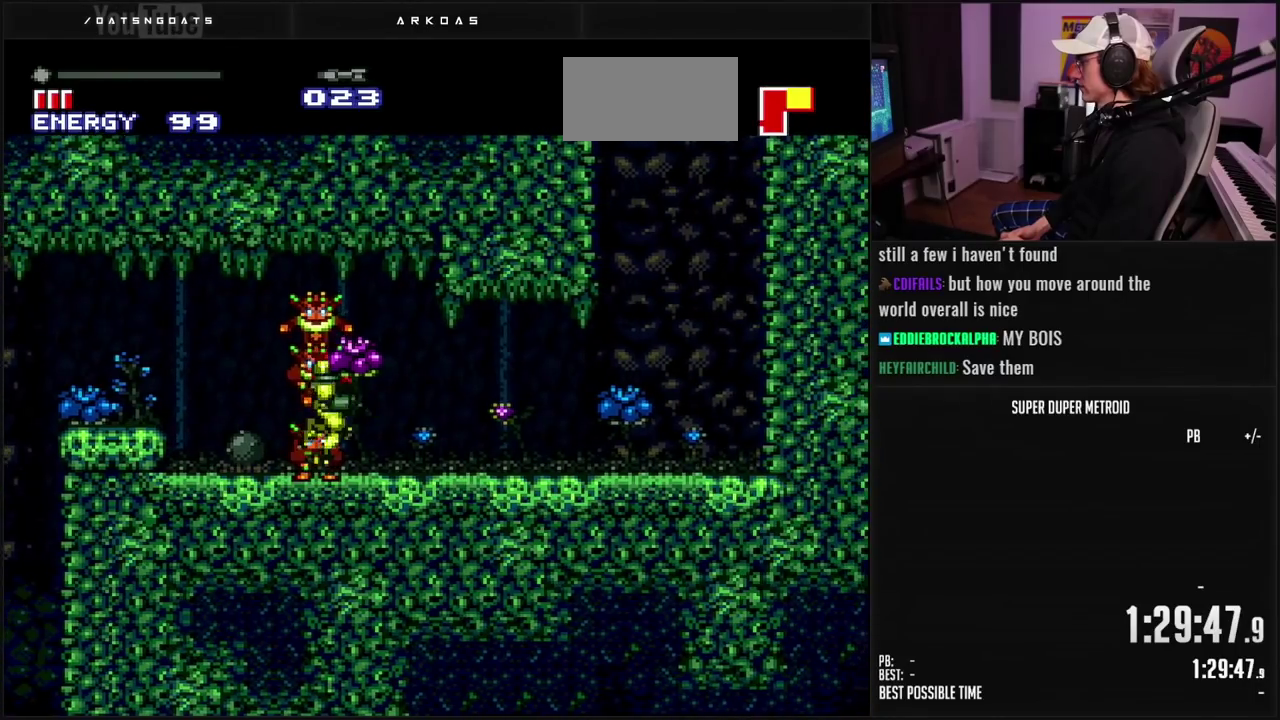
{"buttons": ["B", "L1"], "events": [[333, "DPAD_RIGHT", "up"], [333, "L1", "down"]]}
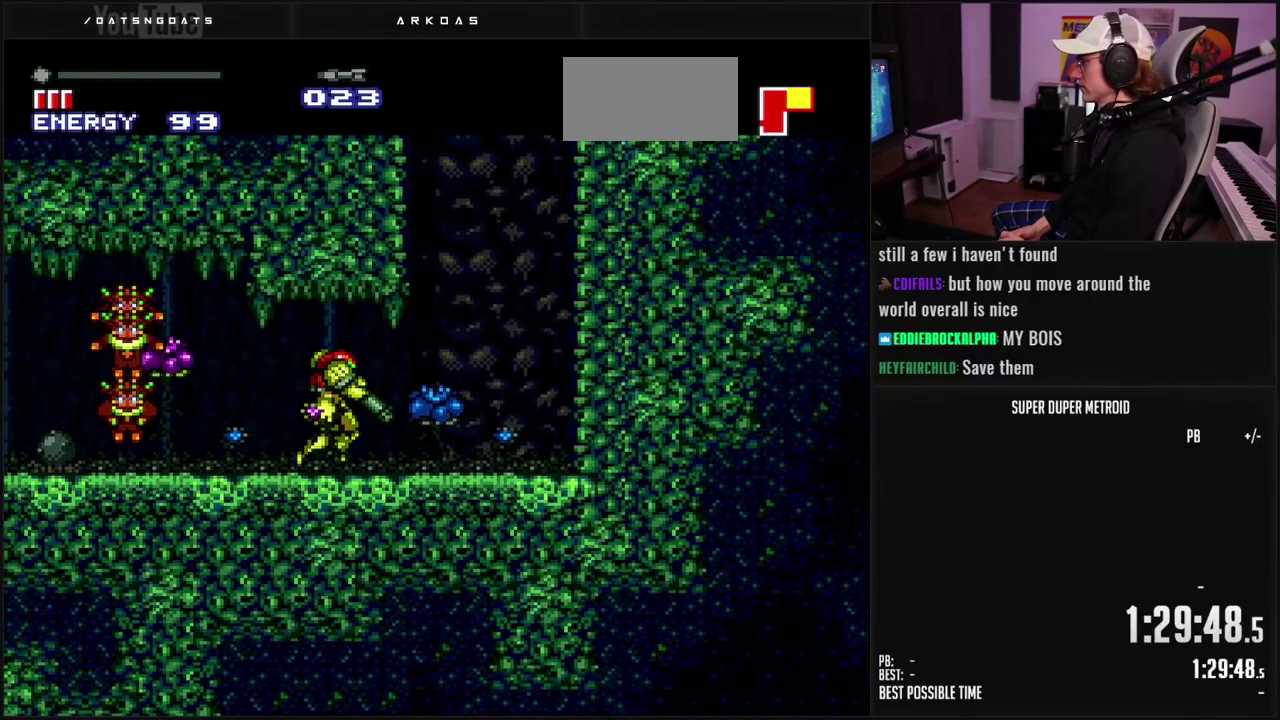
{"buttons": ["B", "L1"], "events": []}
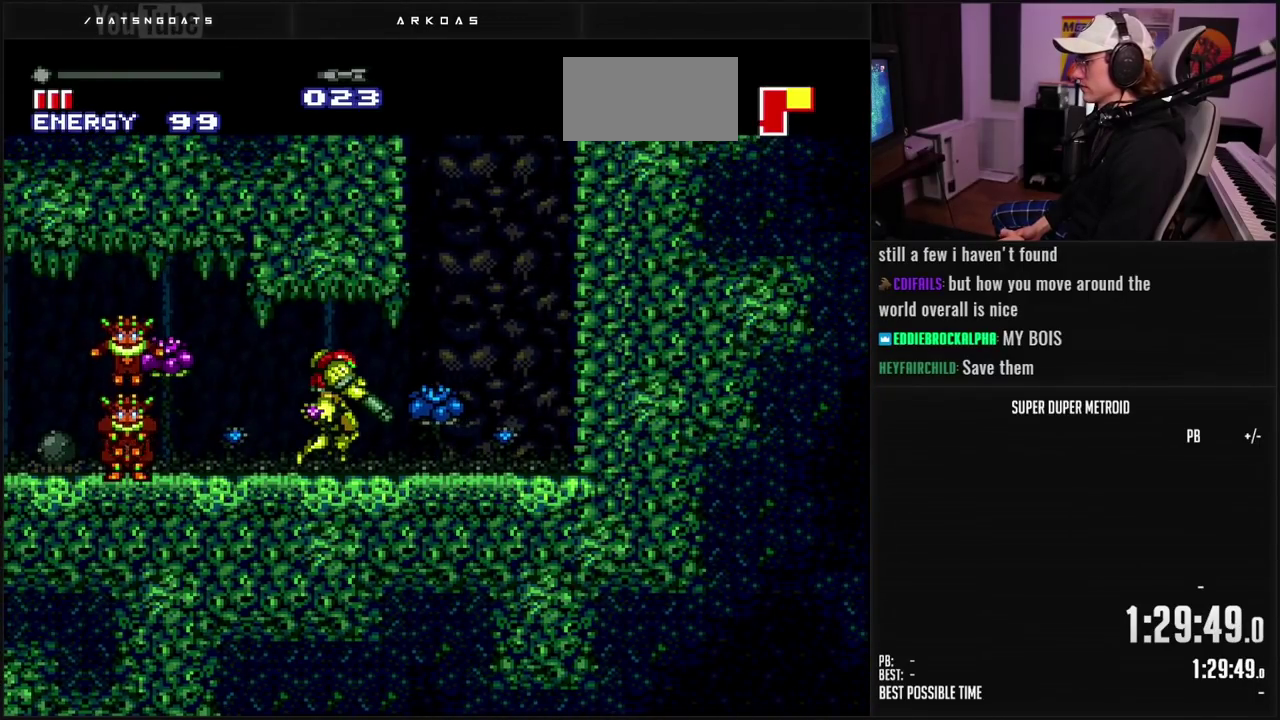
{"buttons": ["B", "L1"], "events": [[183, "DPAD_RIGHT", "down"], [200, "L1", "up"], [400, "L1", "down"], [433, "DPAD_RIGHT", "up"]]}
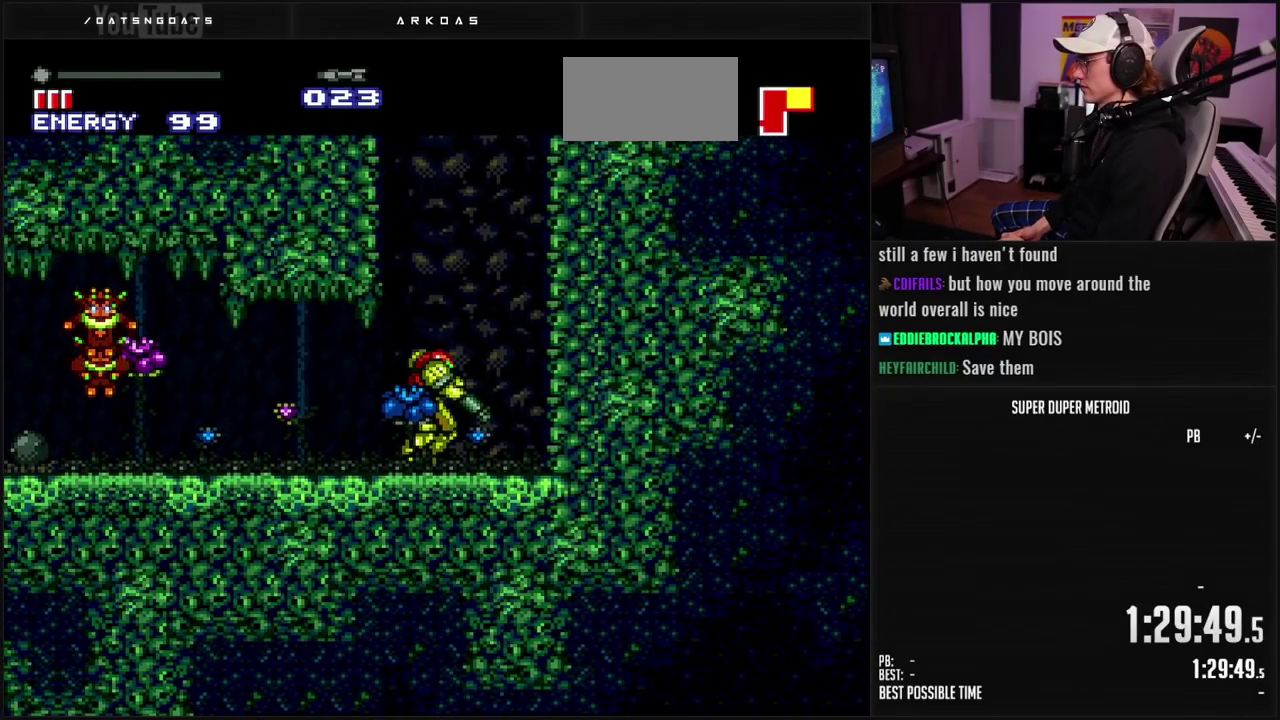
{"buttons": ["B", "L1"], "events": []}
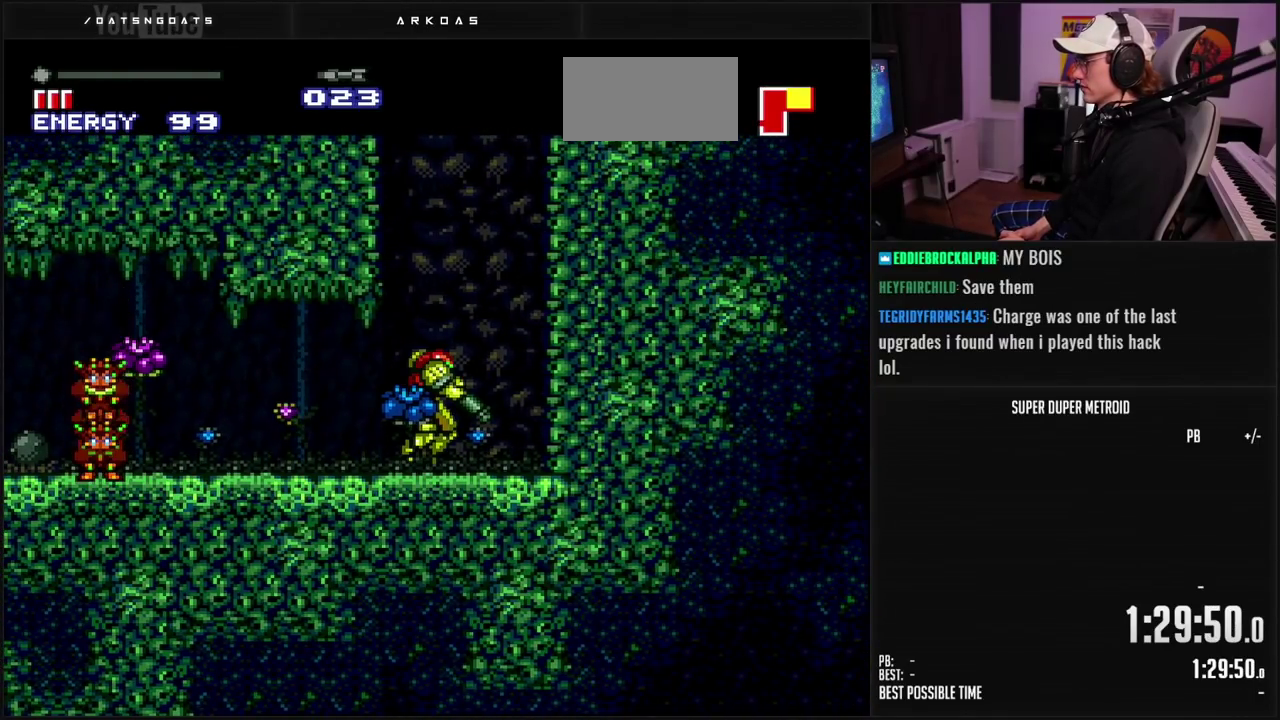
{"buttons": ["B", "L1"], "events": []}
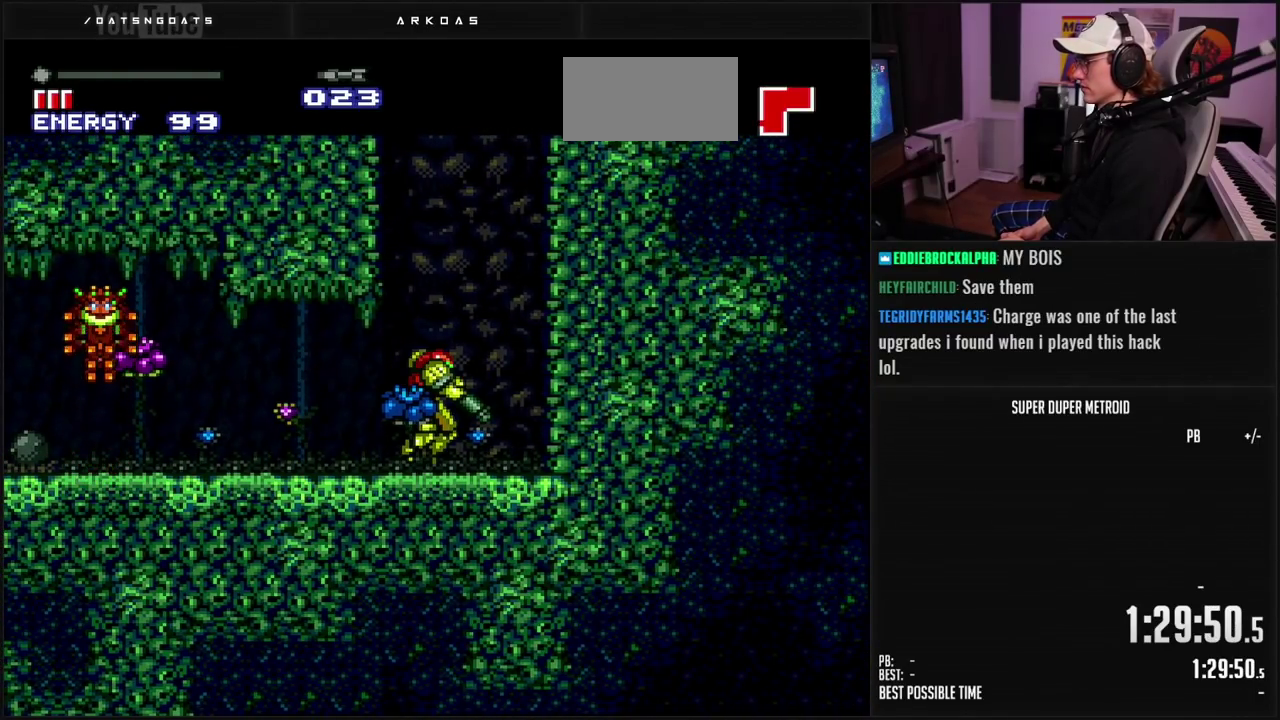
{"buttons": ["B", "L1"], "events": []}
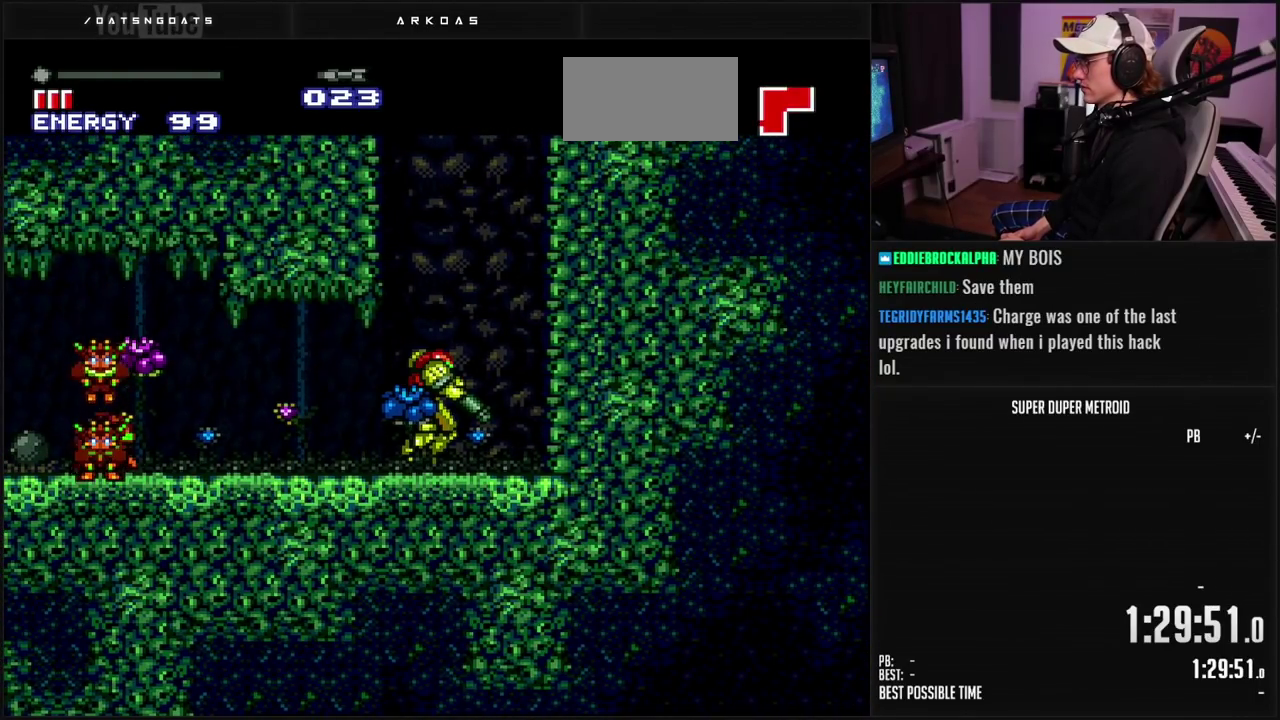
{"buttons": ["B"], "events": [[183, "L1", "up"]]}
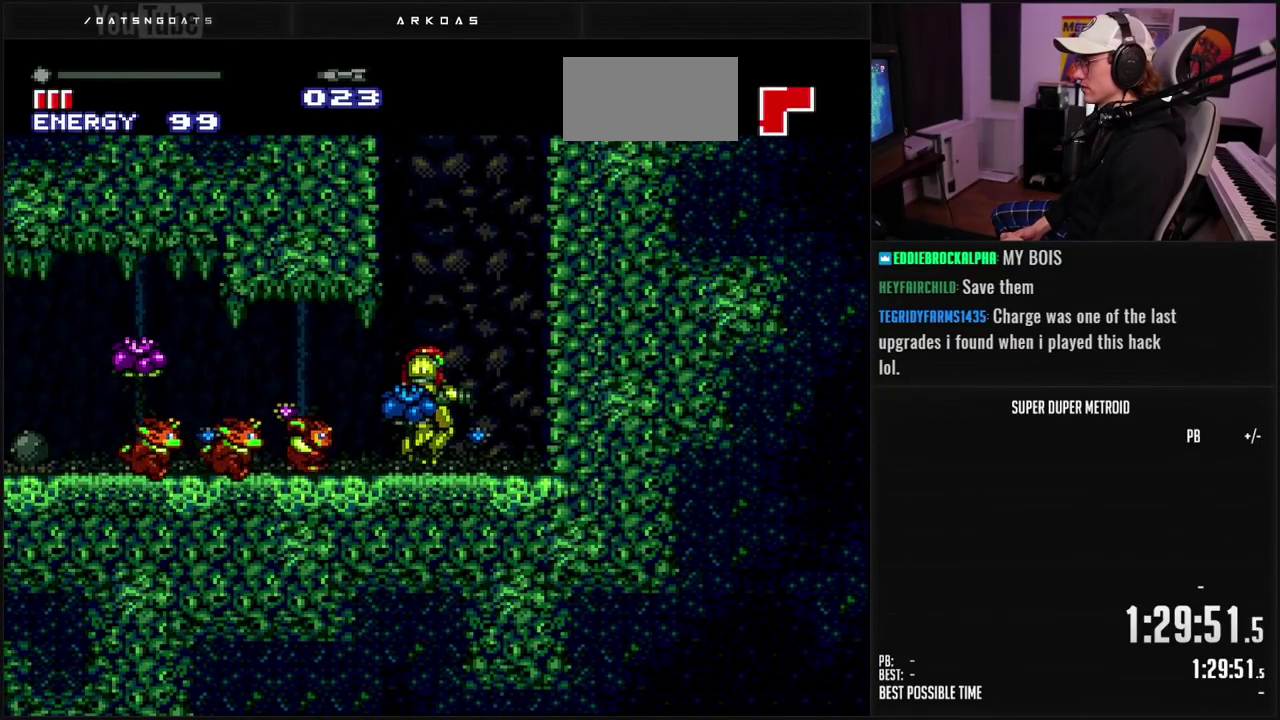
{"buttons": ["A", "DPAD_RIGHT"], "events": [[150, "B", "up"], [333, "DPAD_RIGHT", "down"], [450, "A", "down"]]}
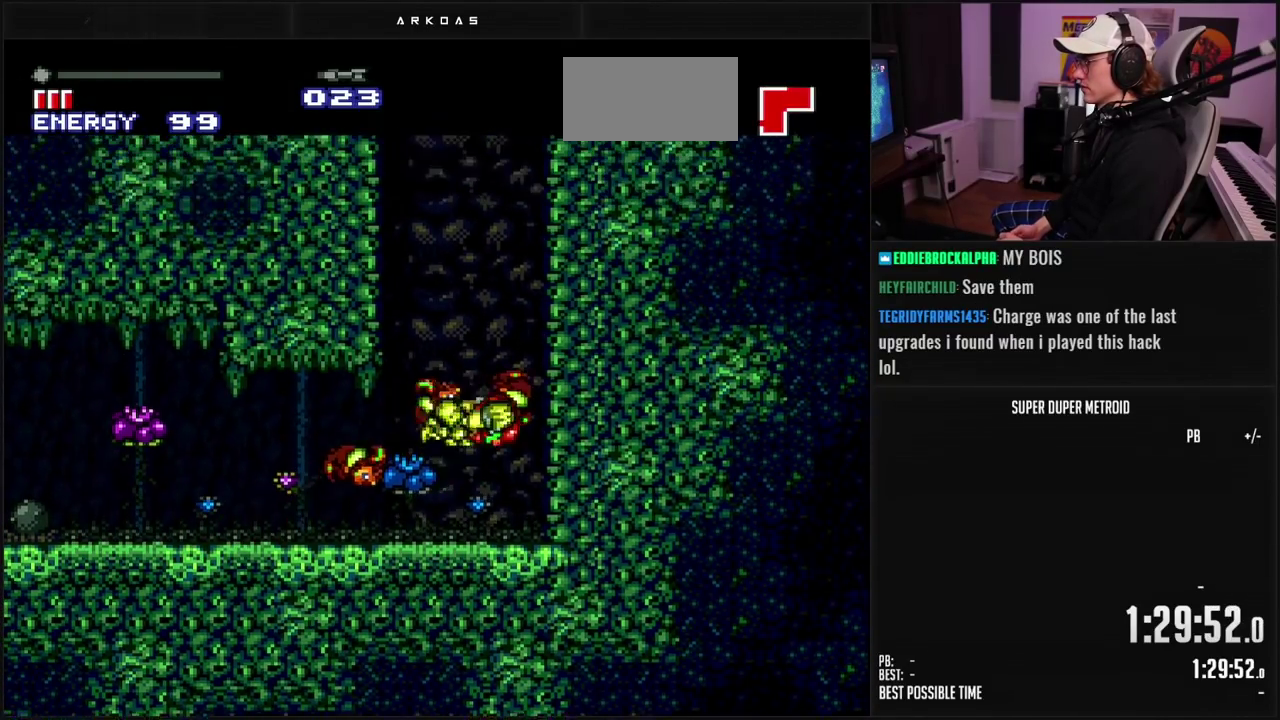
{"buttons": ["A"], "events": [[83, "DPAD_RIGHT", "up"]]}
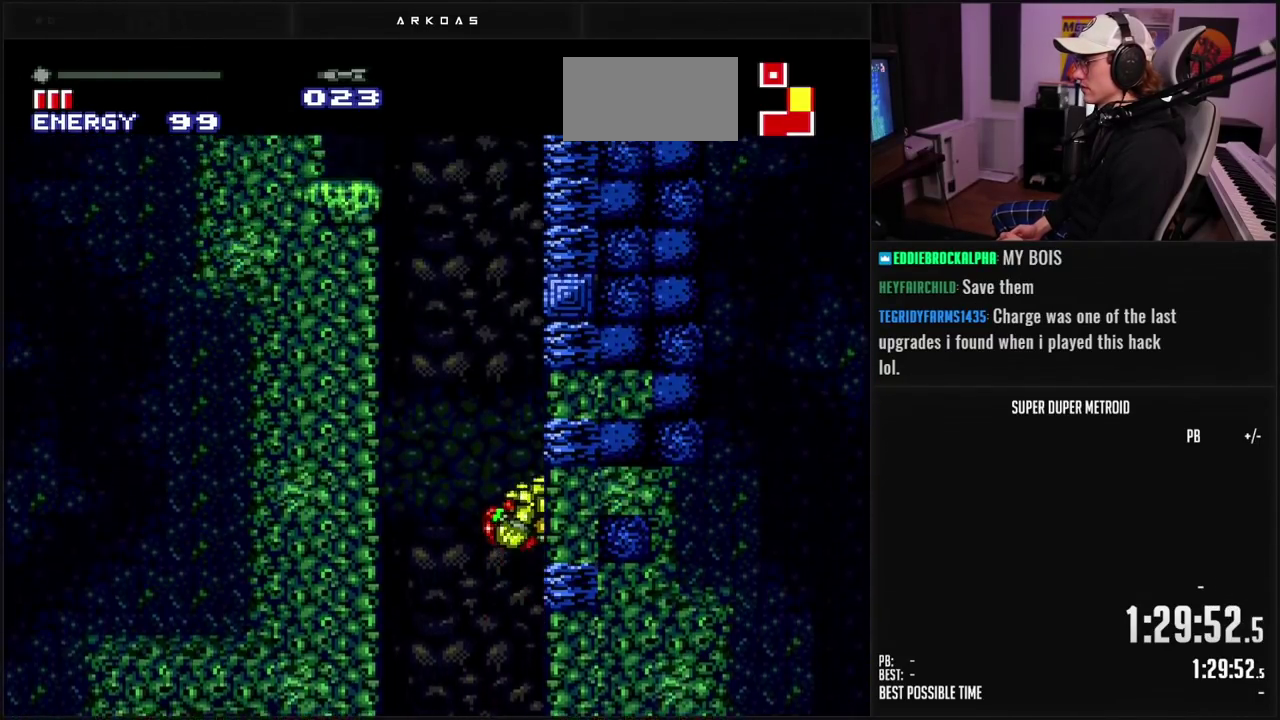
{"buttons": ["A"], "events": []}
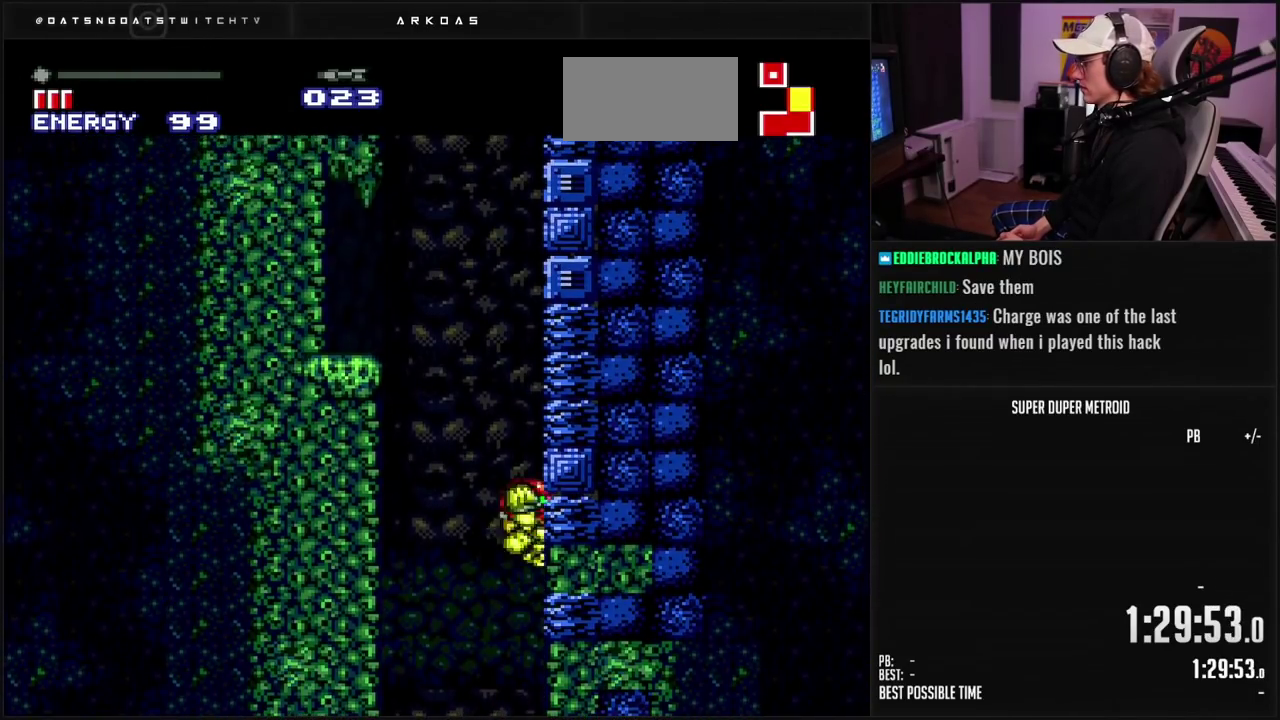
{"buttons": ["A", "DPAD_RIGHT"], "events": [[467, "DPAD_RIGHT", "down"]]}
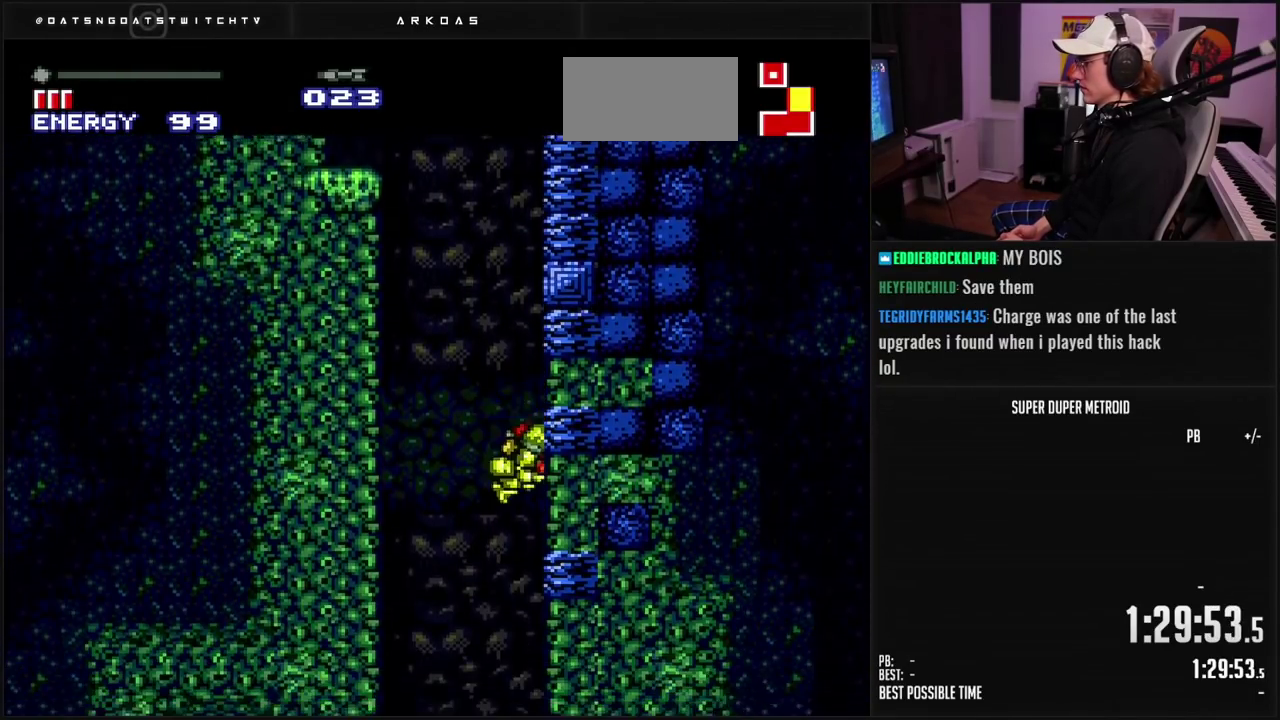
{"buttons": ["A"], "events": [[250, "DPAD_RIGHT", "up"]]}
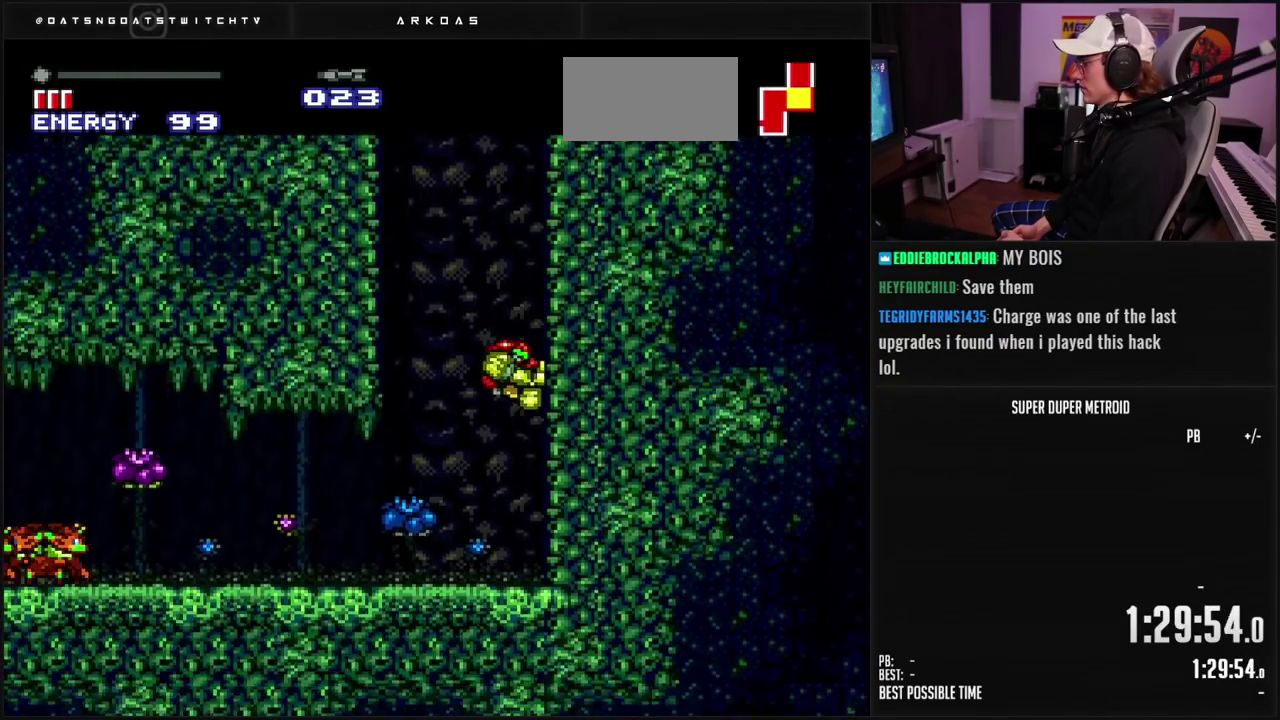
{"buttons": [], "events": [[33, "A", "up"], [50, "DPAD_LEFT", "down"], [133, "A", "down"], [183, "A", "up"], [233, "DPAD_LEFT", "up"]]}
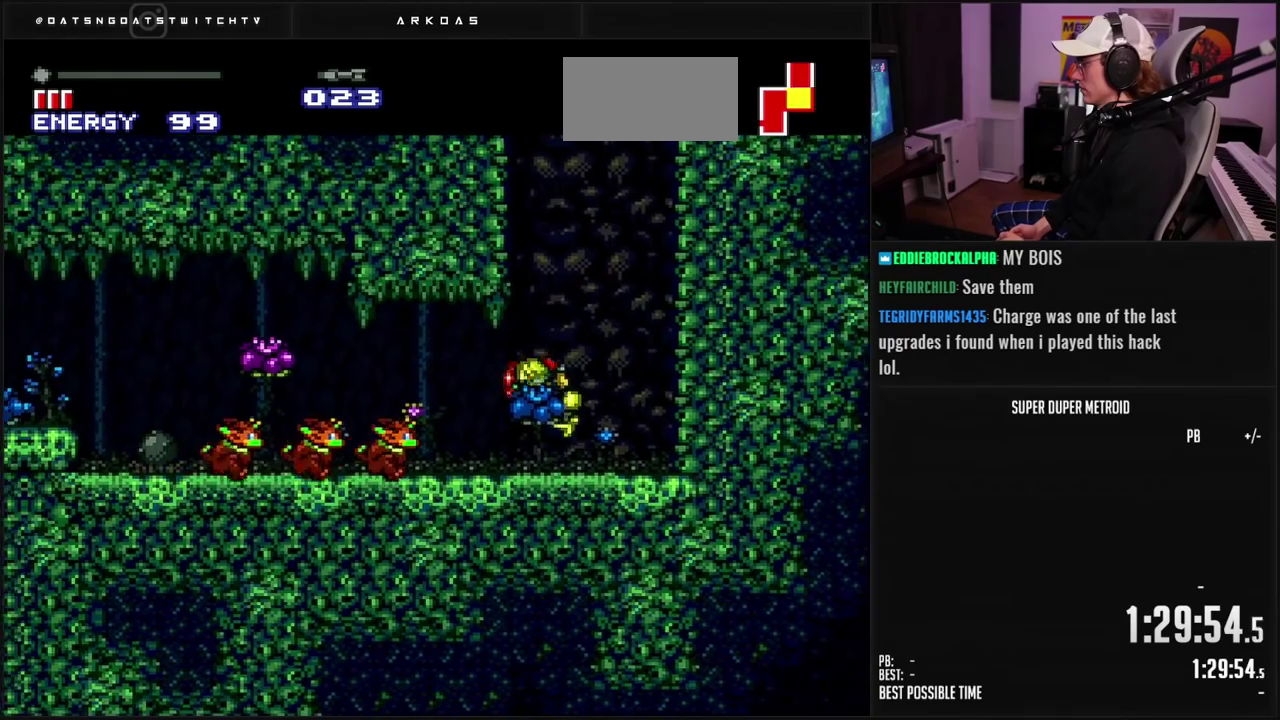
{"buttons": ["B", "DPAD_RIGHT"], "events": [[83, "DPAD_RIGHT", "down"], [117, "L1", "down"], [183, "B", "down"], [200, "DPAD_RIGHT", "up"], [233, "L1", "up"], [433, "DPAD_RIGHT", "down"]]}
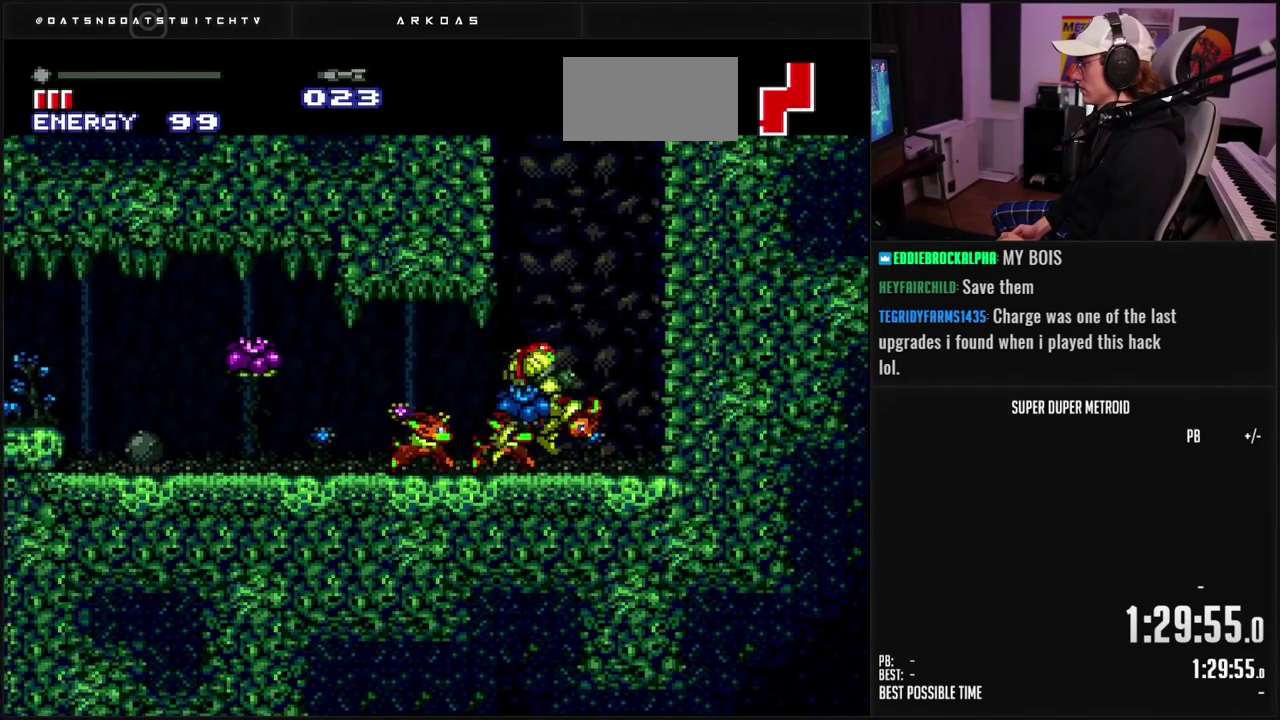
{"buttons": ["A", "DPAD_RIGHT"], "events": [[117, "L1", "down"], [133, "DPAD_RIGHT", "up"], [333, "B", "up"], [383, "DPAD_RIGHT", "down"], [400, "L1", "up"], [467, "A", "down"]]}
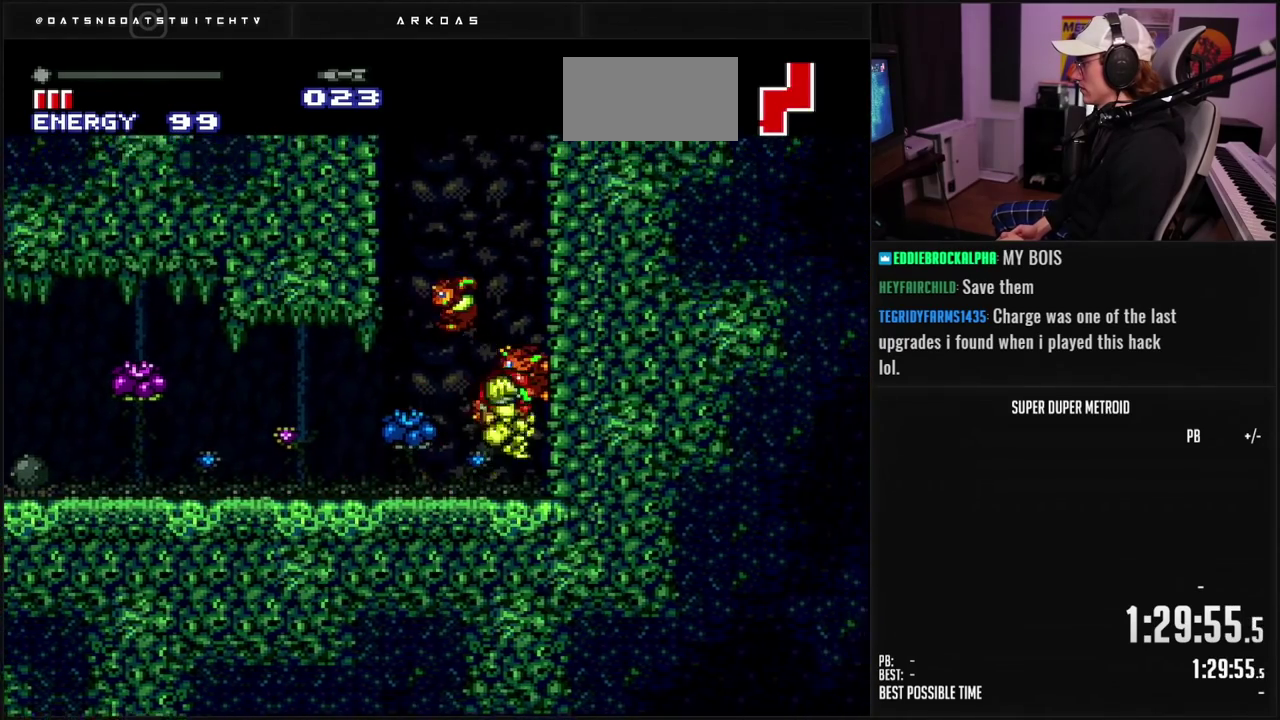
{"buttons": ["DPAD_LEFT"], "events": [[67, "DPAD_RIGHT", "up"], [133, "A", "up"], [133, "DPAD_LEFT", "down"], [217, "A", "down"], [333, "A", "up"]]}
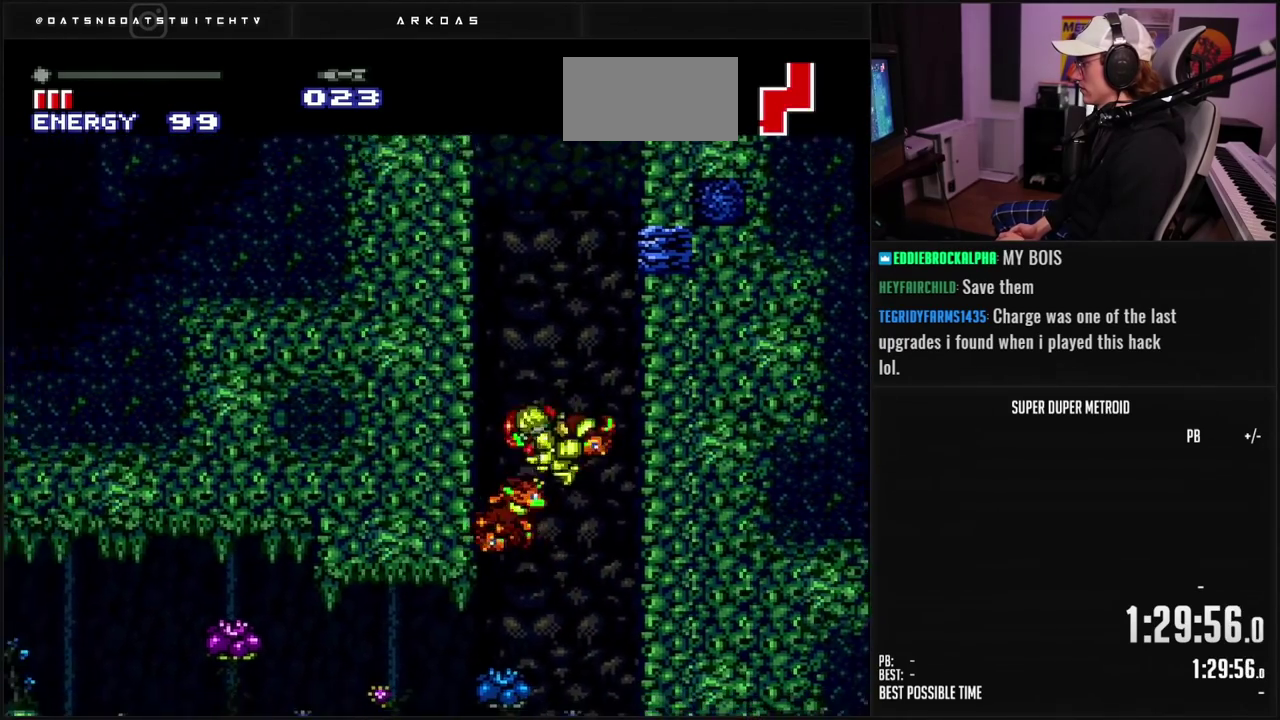
{"buttons": ["DPAD_RIGHT"], "events": [[17, "DPAD_LEFT", "up"], [150, "DPAD_RIGHT", "down"], [217, "A", "down"], [367, "A", "up"]]}
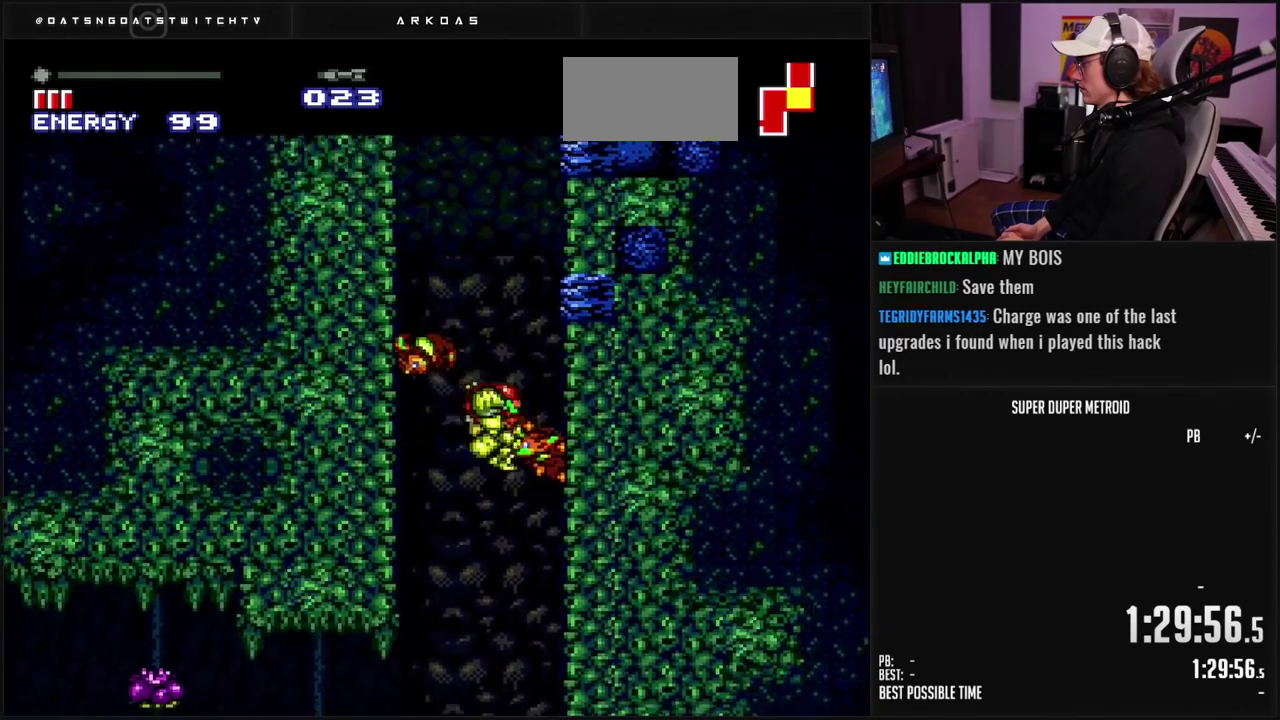
{"buttons": ["DPAD_LEFT"], "events": [[67, "DPAD_RIGHT", "up"], [150, "DPAD_LEFT", "down"], [200, "A", "down"], [367, "A", "up"]]}
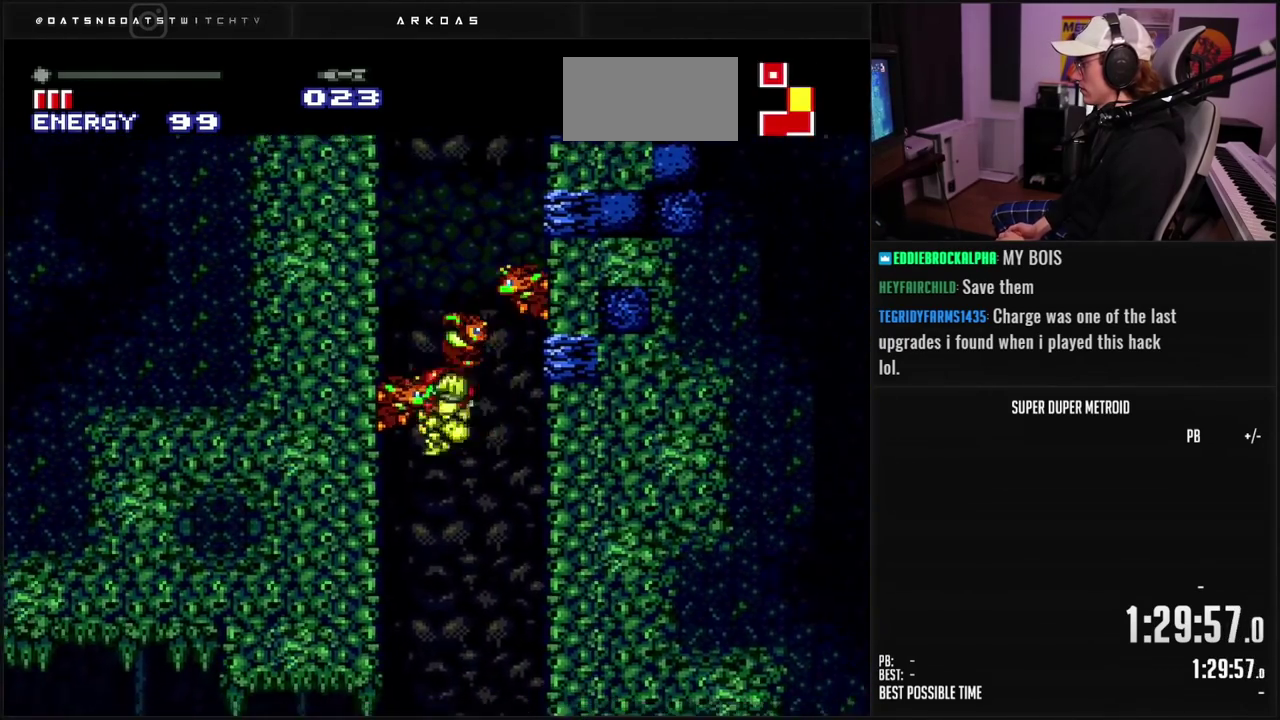
{"buttons": ["DPAD_RIGHT"], "events": [[83, "DPAD_LEFT", "up"], [183, "DPAD_RIGHT", "down"], [217, "A", "down"], [450, "A", "up"]]}
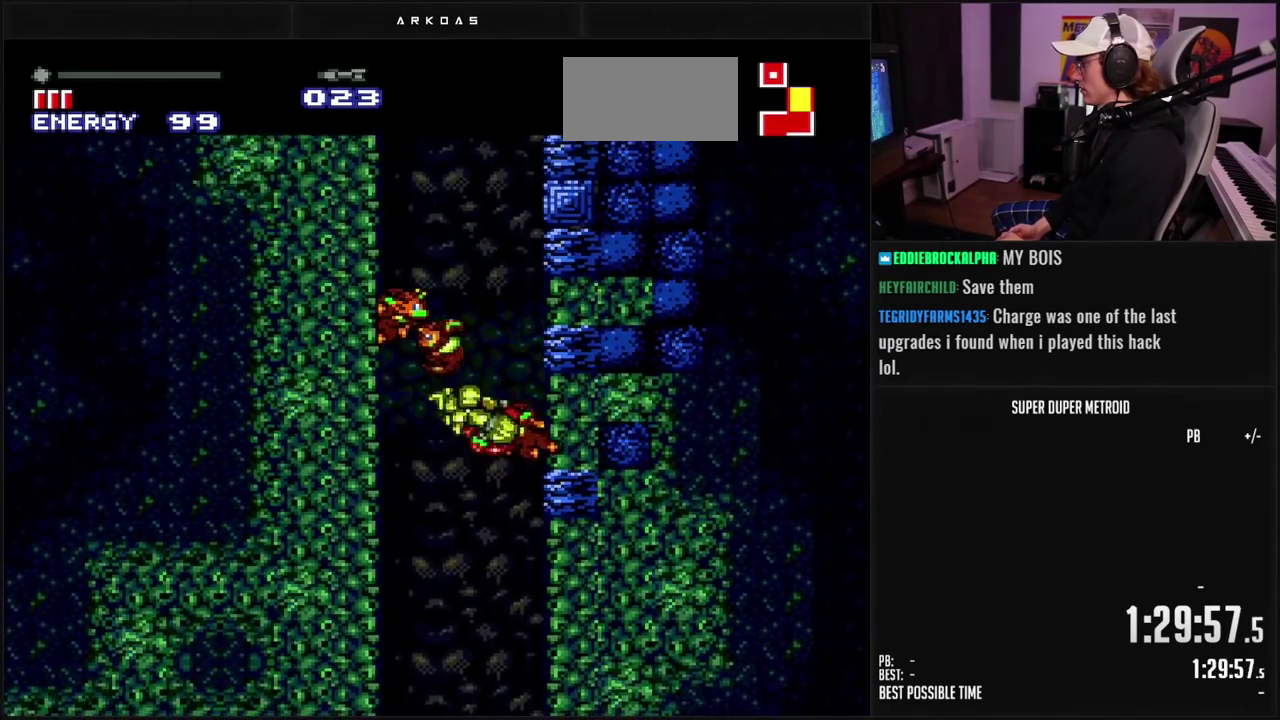
{"buttons": ["DPAD_LEFT"], "events": [[50, "DPAD_RIGHT", "up"], [150, "DPAD_LEFT", "down"], [217, "A", "down"], [433, "A", "up"]]}
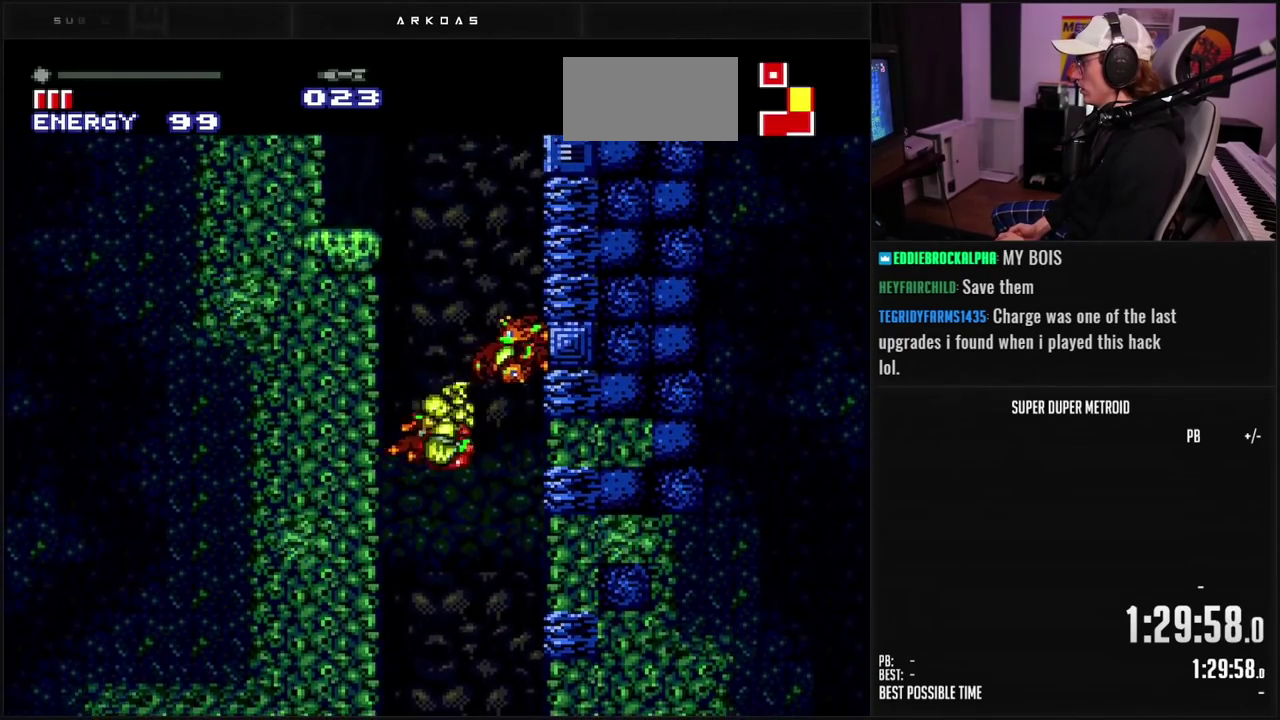
{"buttons": ["DPAD_RIGHT"], "events": [[67, "DPAD_LEFT", "up"], [183, "DPAD_RIGHT", "down"], [233, "A", "down"], [433, "A", "up"]]}